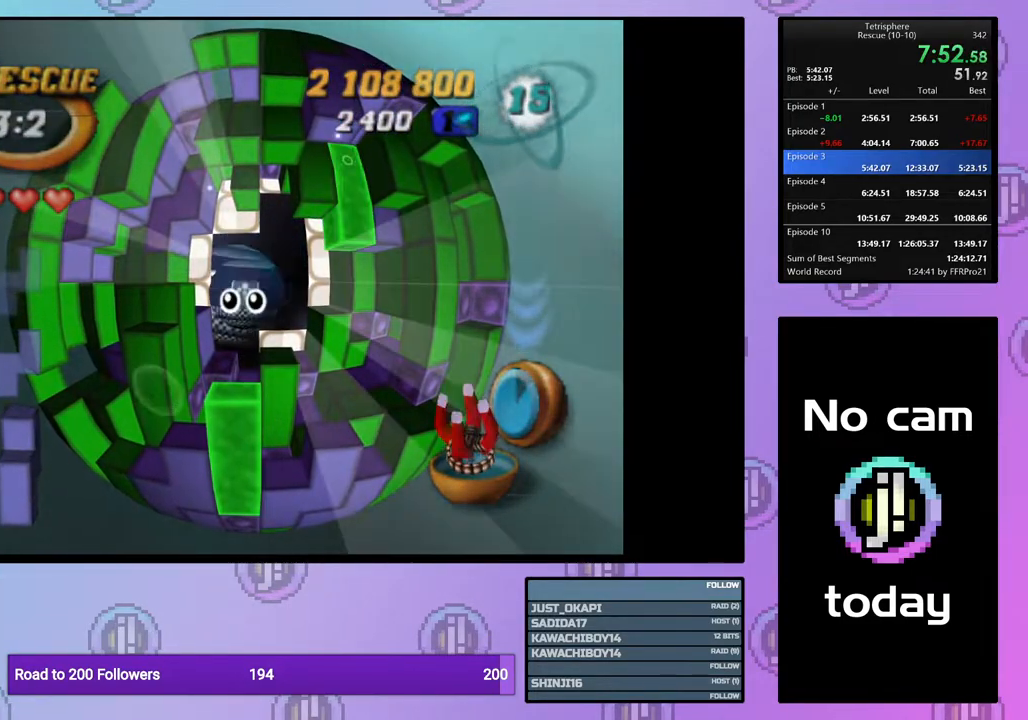
Gameplay with a controller (PlayStation layout); each line is a JSON object with the inputs held at the frame after it. "events" lists button and stick changes between this image and that frame as [ms after this image, input, new state], when the widget could be followed in between. Not read: left_stick.
{"buttons": [], "right_stick": "center", "events": [[17, "CROSS", "down"], [83, "SQUARE", "up"], [117, "CROSS", "up"], [183, "CROSS", "down"], [183, "SQUARE", "down"], [250, "SQUARE", "up"], [283, "CROSS", "up"], [350, "CROSS", "down"], [350, "SQUARE", "down"], [433, "SQUARE", "up"], [450, "CROSS", "up"]]}
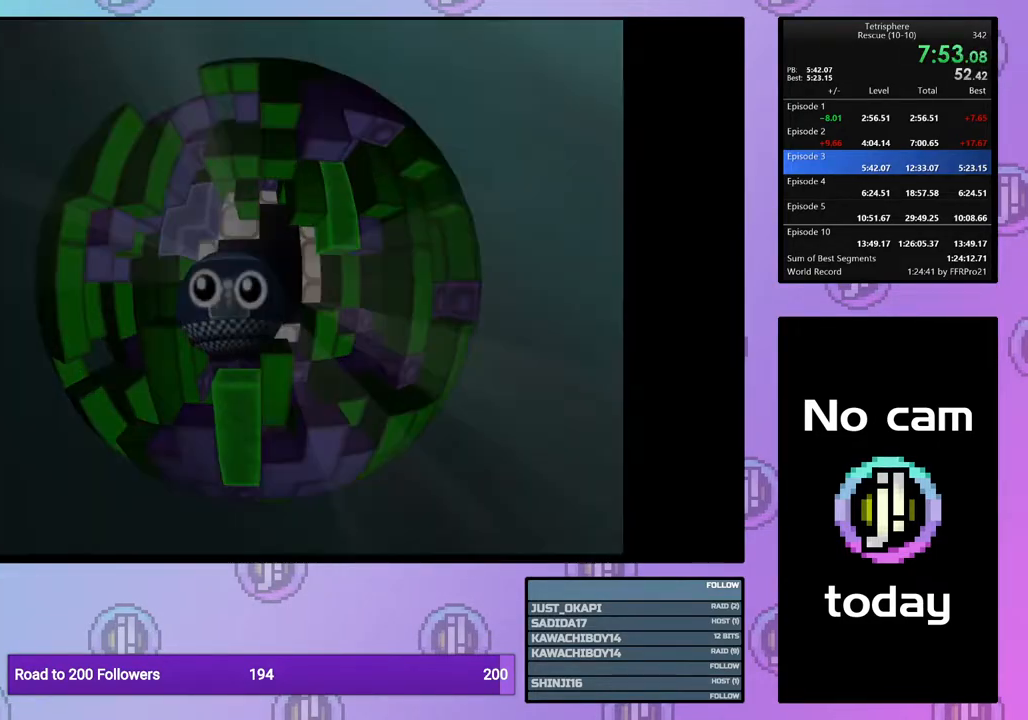
{"buttons": [], "right_stick": "center", "events": [[17, "CROSS", "down"], [17, "SQUARE", "down"], [83, "SQUARE", "up"], [100, "CROSS", "up"], [183, "CROSS", "down"], [183, "SQUARE", "down"], [267, "SQUARE", "up"], [283, "CROSS", "up"], [333, "CROSS", "down"], [333, "SQUARE", "down"], [417, "SQUARE", "up"], [450, "CROSS", "up"]]}
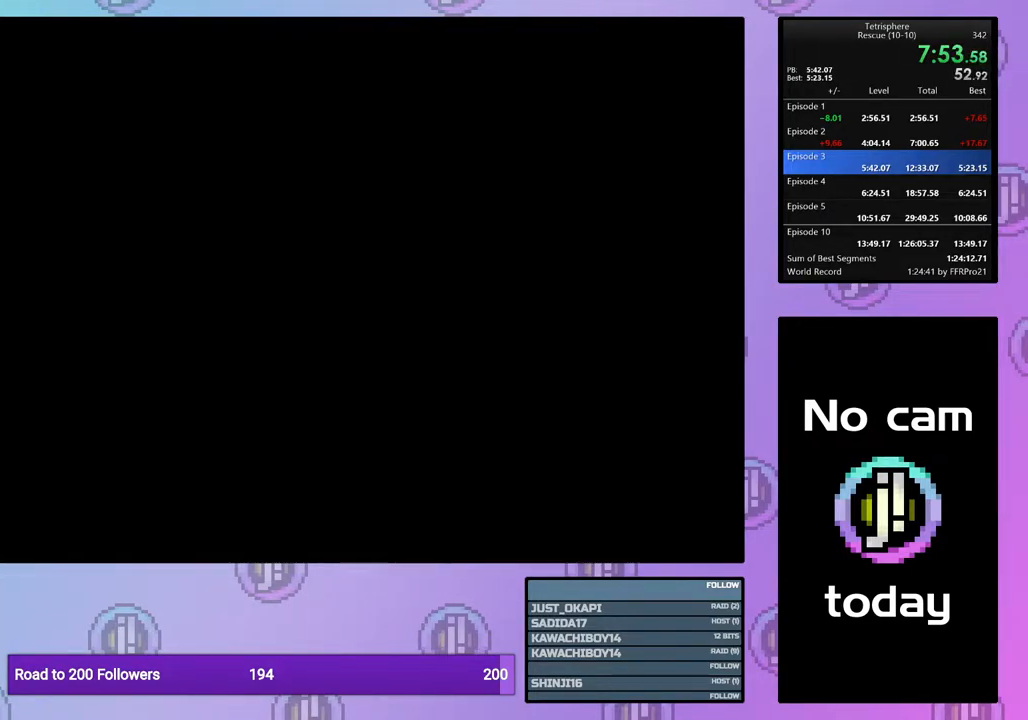
{"buttons": [], "right_stick": "center", "events": [[17, "CROSS", "down"], [17, "SQUARE", "down"], [83, "SQUARE", "up"], [100, "CROSS", "up"], [183, "CROSS", "down"], [183, "SQUARE", "down"], [250, "SQUARE", "up"], [283, "CROSS", "up"], [350, "CROSS", "down"], [350, "SQUARE", "down"], [433, "SQUARE", "up"], [467, "CROSS", "up"]]}
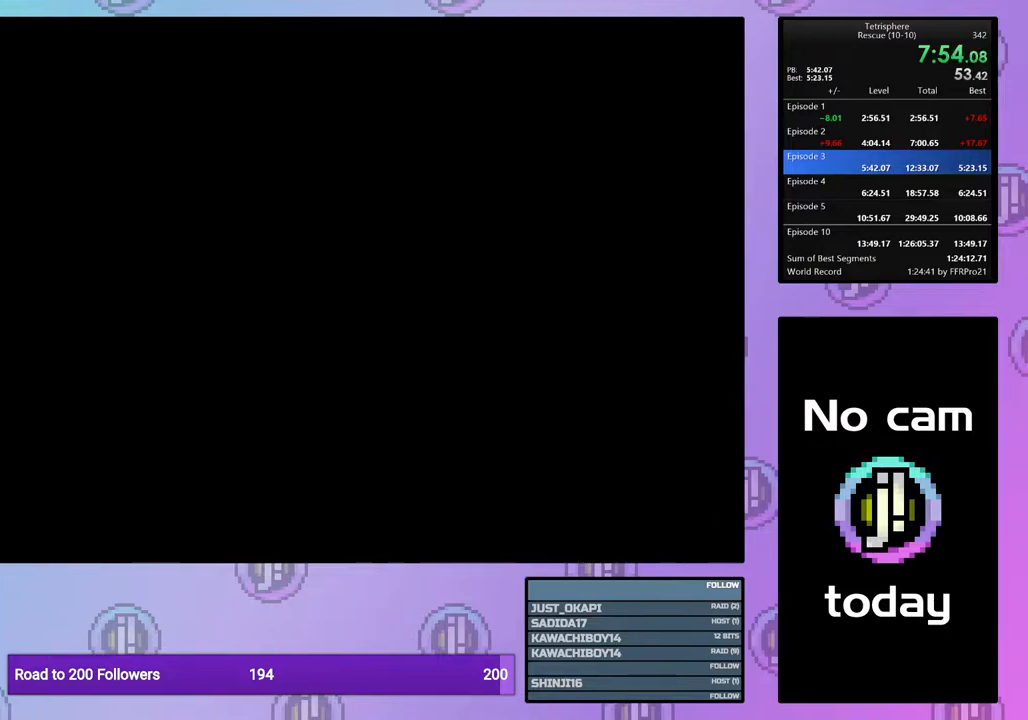
{"buttons": [], "right_stick": "center", "events": [[17, "CROSS", "down"], [17, "SQUARE", "down"], [100, "CROSS", "up"], [100, "SQUARE", "up"], [183, "CROSS", "down"], [183, "SQUARE", "down"], [283, "SQUARE", "up"], [300, "CROSS", "up"], [367, "CROSS", "down"], [367, "SQUARE", "down"], [450, "SQUARE", "up"], [467, "CROSS", "up"]]}
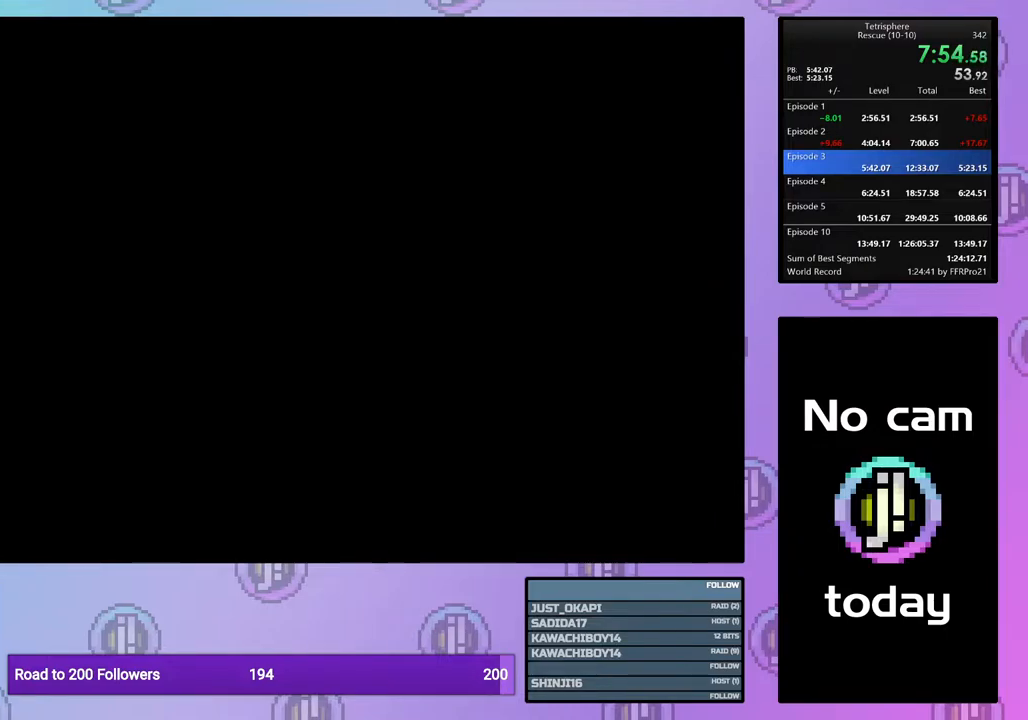
{"buttons": [], "right_stick": "center", "events": [[33, "CROSS", "down"], [33, "SQUARE", "down"], [117, "SQUARE", "up"], [150, "CROSS", "up"], [200, "CROSS", "down"], [200, "SQUARE", "down"], [283, "SQUARE", "up"], [300, "CROSS", "up"], [383, "CROSS", "down"], [383, "SQUARE", "down"], [467, "SQUARE", "up"], [483, "CROSS", "up"]]}
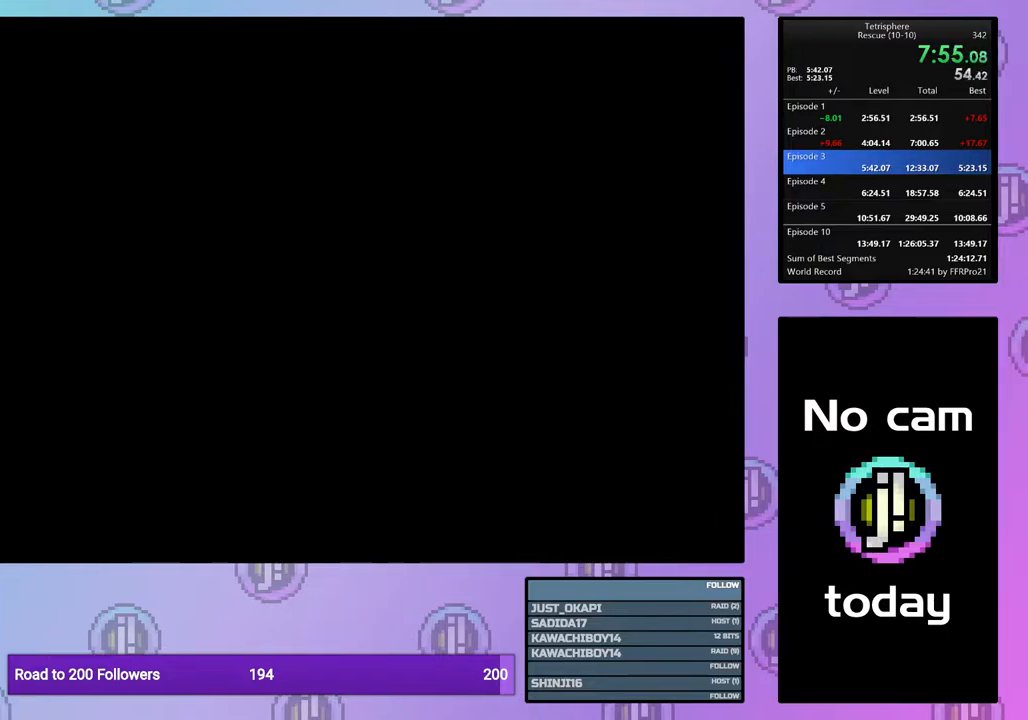
{"buttons": [], "right_stick": "center", "events": [[50, "CROSS", "down"], [50, "SQUARE", "down"], [150, "CROSS", "up"], [150, "SQUARE", "up"], [233, "CROSS", "down"], [233, "SQUARE", "down"], [317, "SQUARE", "up"], [350, "CROSS", "up"], [400, "CROSS", "down"], [400, "SQUARE", "down"], [483, "SQUARE", "up"], [500, "CROSS", "up"]]}
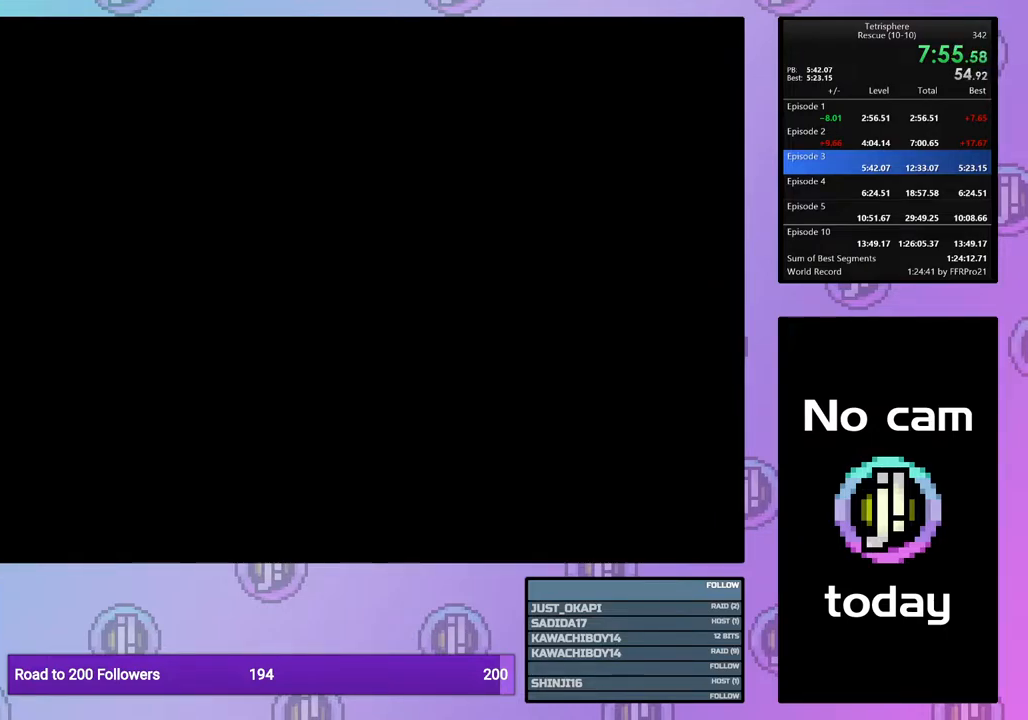
{"buttons": ["CROSS"], "right_stick": "center", "events": [[83, "CROSS", "down"], [83, "SQUARE", "down"], [167, "SQUARE", "up"], [183, "CROSS", "up"], [250, "CROSS", "down"], [250, "SQUARE", "down"], [317, "SQUARE", "up"], [350, "CROSS", "up"], [417, "CROSS", "down"], [417, "SQUARE", "down"], [483, "SQUARE", "up"]]}
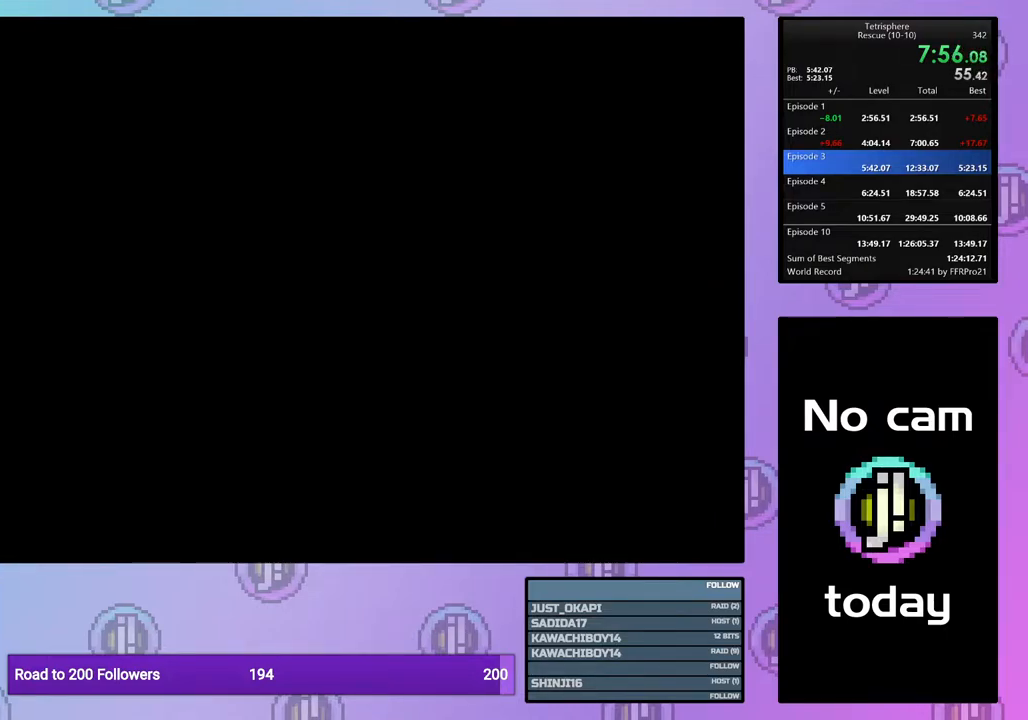
{"buttons": [], "right_stick": "center", "events": [[33, "CROSS", "up"], [83, "CROSS", "down"], [83, "SQUARE", "down"], [167, "SQUARE", "up"], [183, "CROSS", "up"]]}
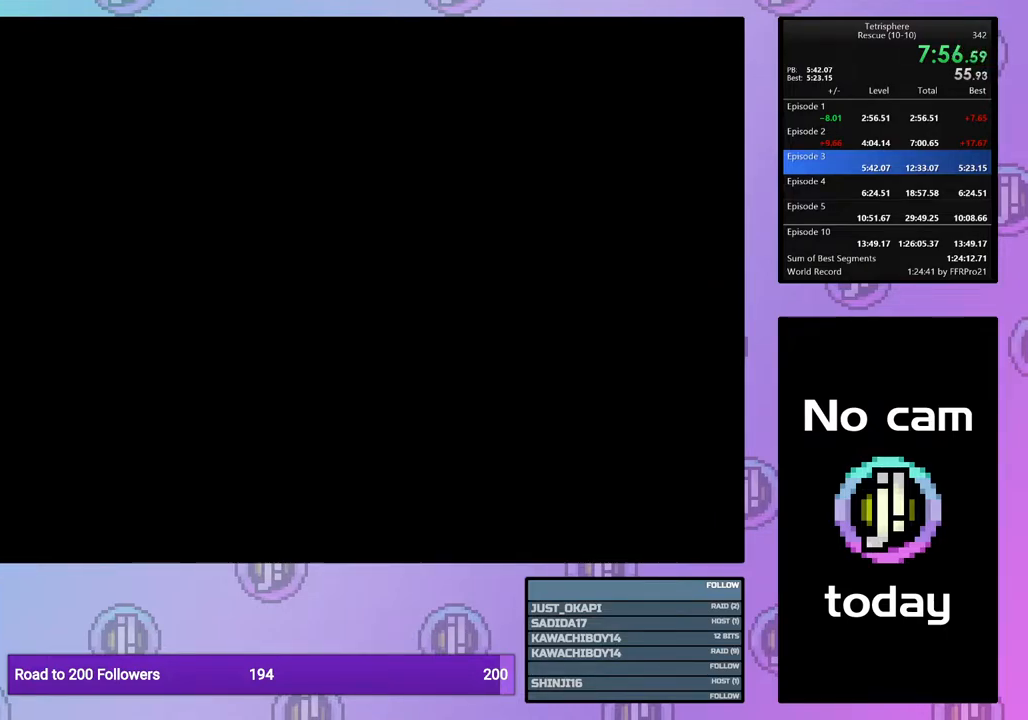
{"buttons": [], "right_stick": "center", "events": []}
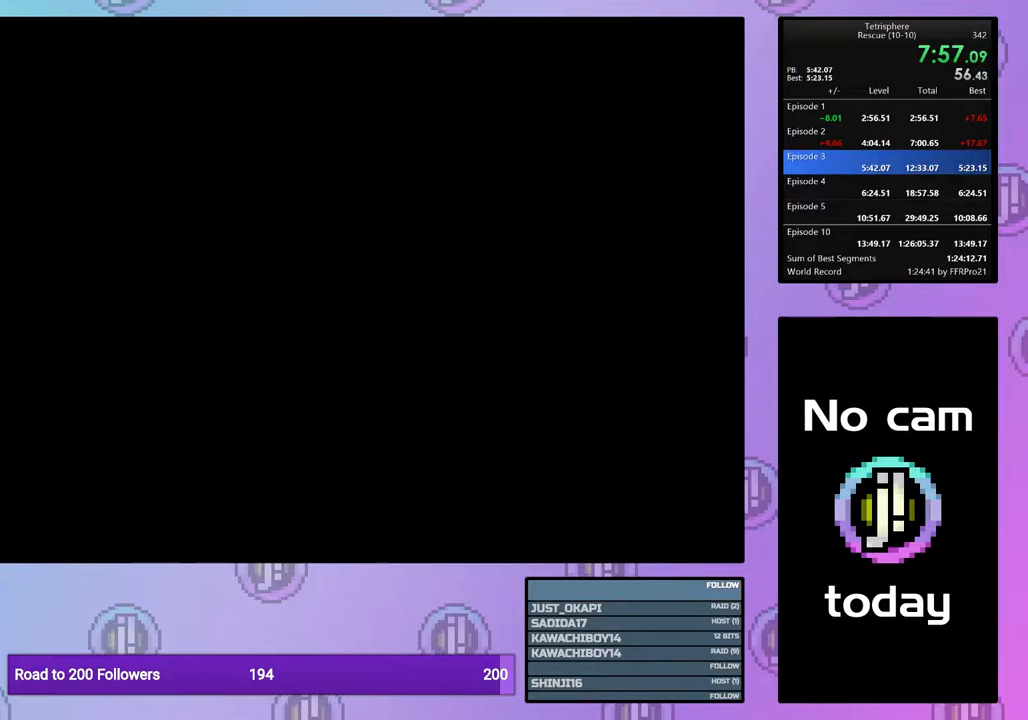
{"buttons": [], "right_stick": "center", "events": []}
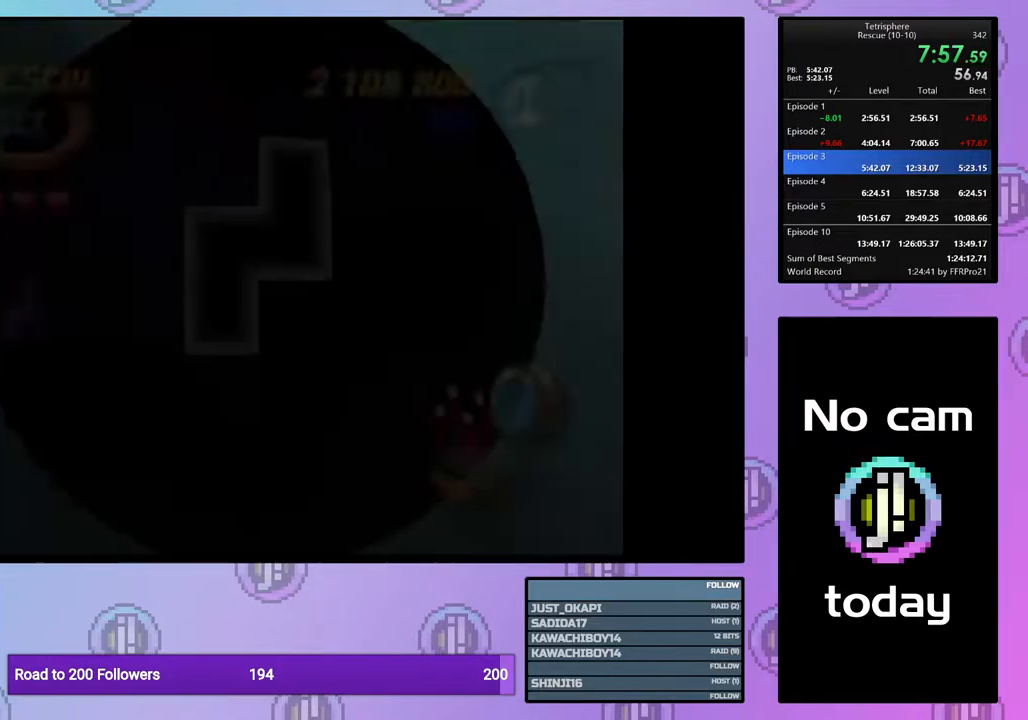
{"buttons": ["DPAD_LEFT"], "right_stick": "center", "events": [[300, "DPAD_LEFT", "down"], [383, "DPAD_LEFT", "up"], [467, "DPAD_LEFT", "down"]]}
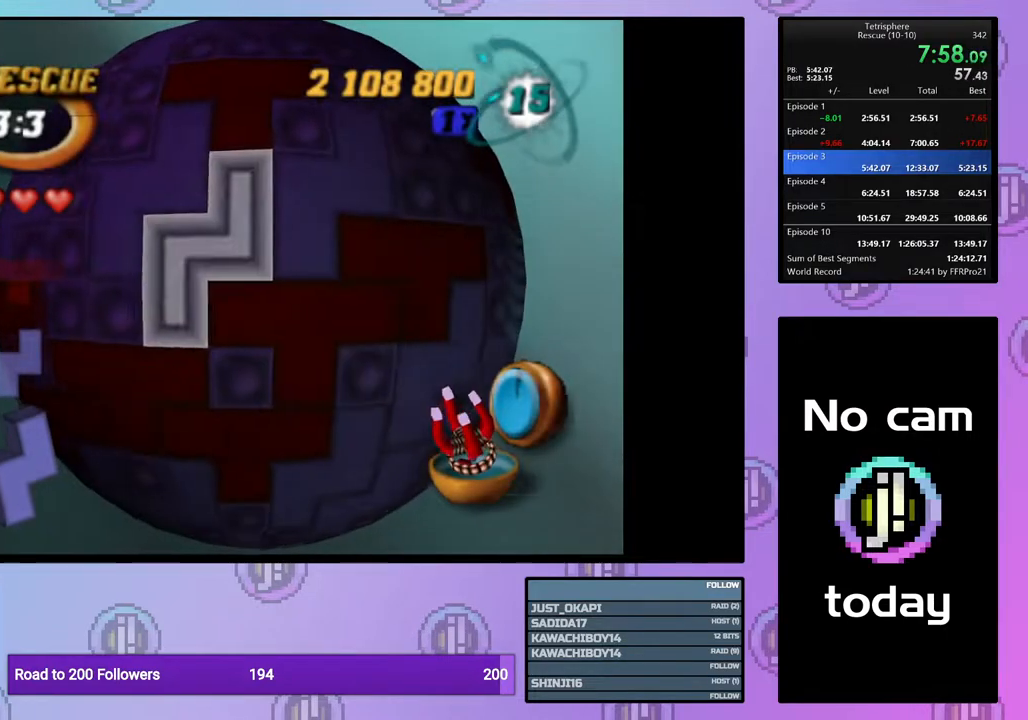
{"buttons": [], "right_stick": "center", "events": [[17, "DPAD_LEFT", "up"], [233, "DPAD_RIGHT", "down"], [333, "DPAD_RIGHT", "up"]]}
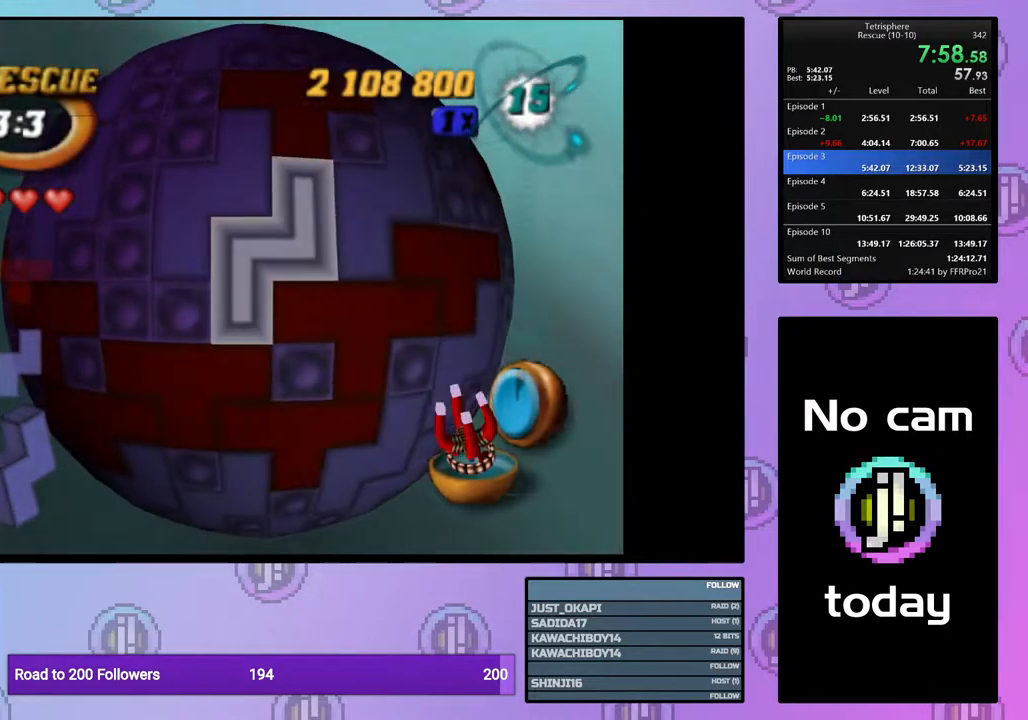
{"buttons": [], "right_stick": "center", "events": [[33, "CROSS", "down"], [133, "CROSS", "up"], [367, "DPAD_DOWN", "down"], [467, "DPAD_DOWN", "up"]]}
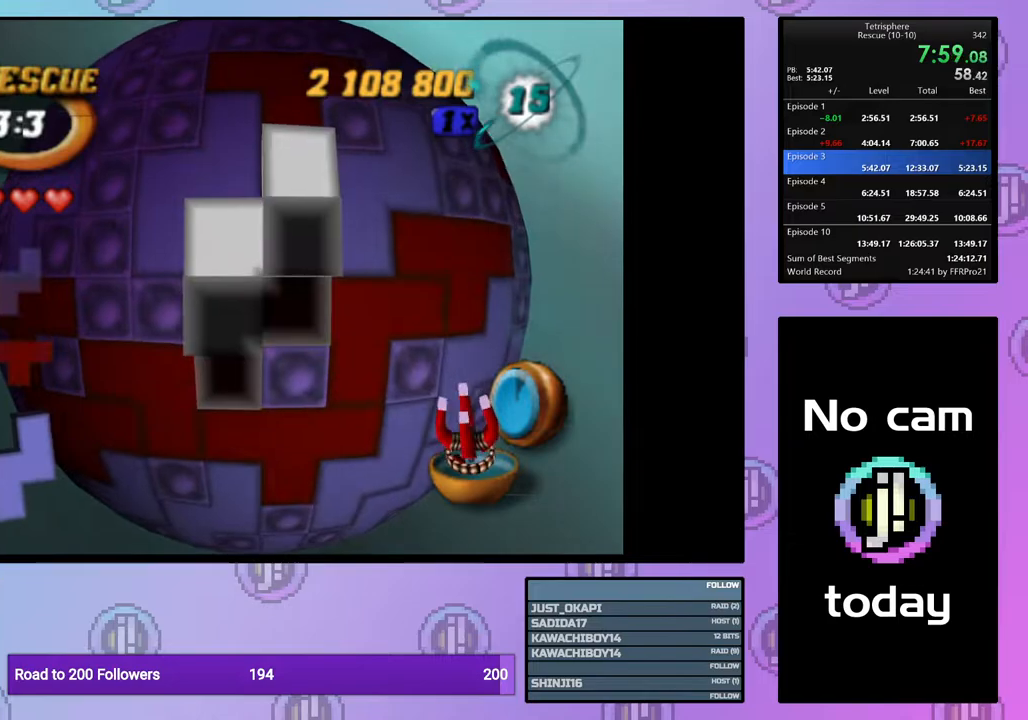
{"buttons": [], "right_stick": "center", "events": [[17, "DPAD_DOWN", "down"], [100, "DPAD_DOWN", "up"], [167, "DPAD_DOWN", "down"], [233, "DPAD_DOWN", "up"], [283, "DPAD_DOWN", "down"], [400, "DPAD_DOWN", "up"]]}
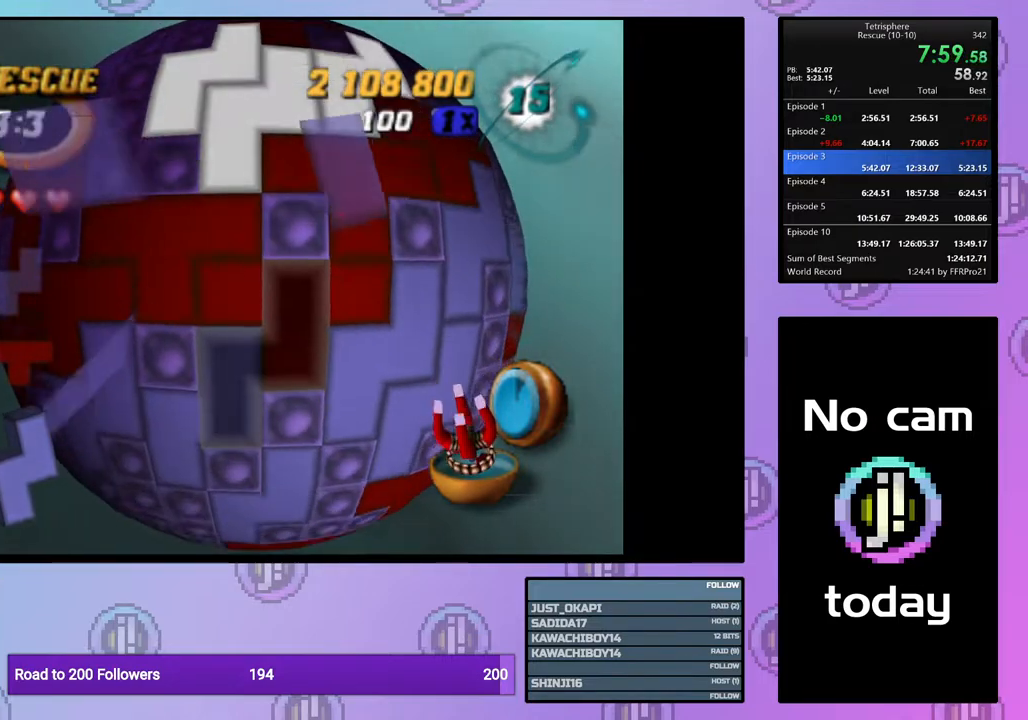
{"buttons": ["DPAD_LEFT"], "right_stick": "center", "events": [[33, "DPAD_RIGHT", "down"], [100, "DPAD_RIGHT", "up"], [183, "DPAD_RIGHT", "down"], [283, "DPAD_RIGHT", "up"], [333, "CROSS", "down"], [450, "CROSS", "up"], [450, "DPAD_LEFT", "down"]]}
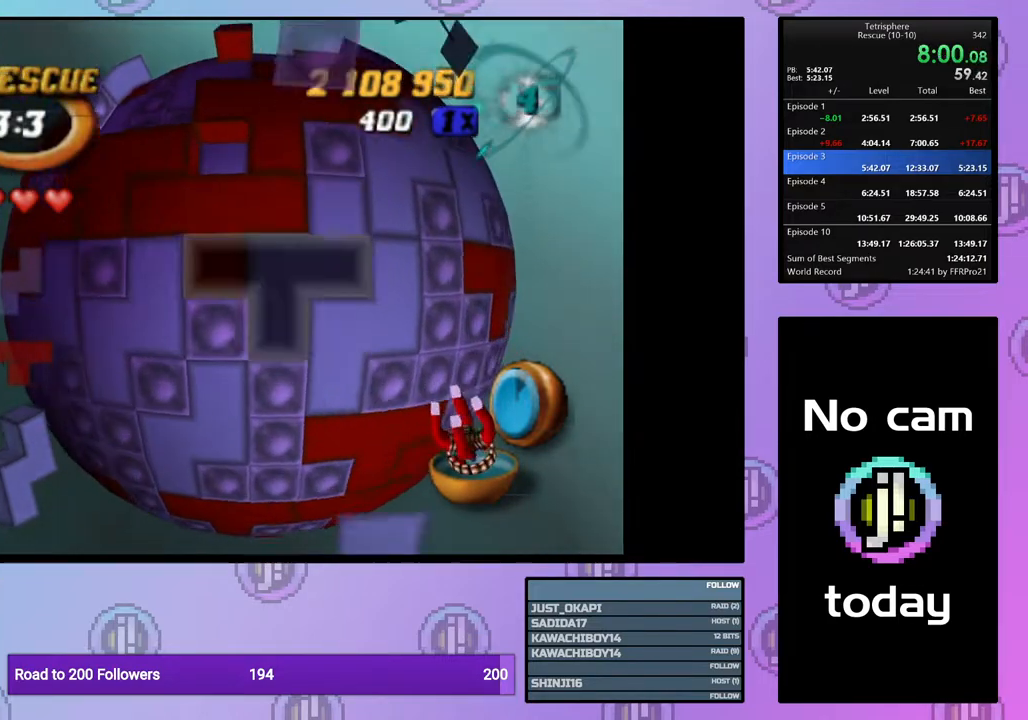
{"buttons": [], "right_stick": "center", "events": [[33, "DPAD_LEFT", "up"], [150, "DPAD_UP", "down"], [233, "DPAD_UP", "up"], [283, "CROSS", "down"], [383, "CROSS", "up"], [383, "DPAD_UP", "down"], [483, "DPAD_UP", "up"]]}
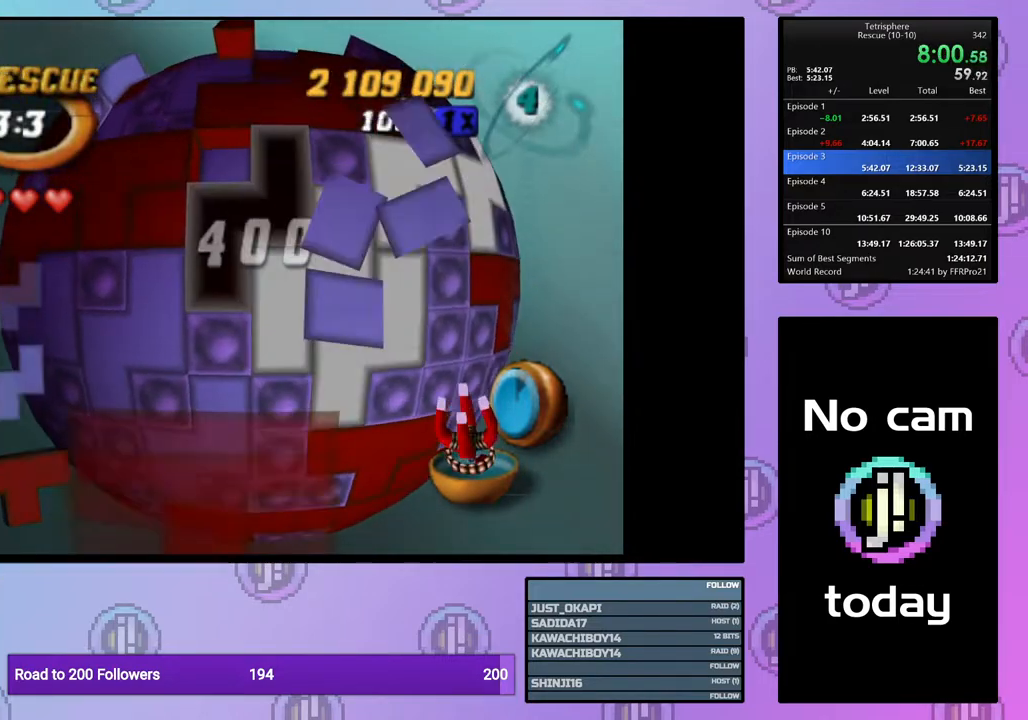
{"buttons": [], "right_stick": "center", "events": [[50, "DPAD_UP", "down"], [150, "DPAD_UP", "up"], [150, "right_stick", "down"], [217, "right_stick", "center"], [333, "DPAD_LEFT", "down"], [350, "DPAD_LEFT", "up"]]}
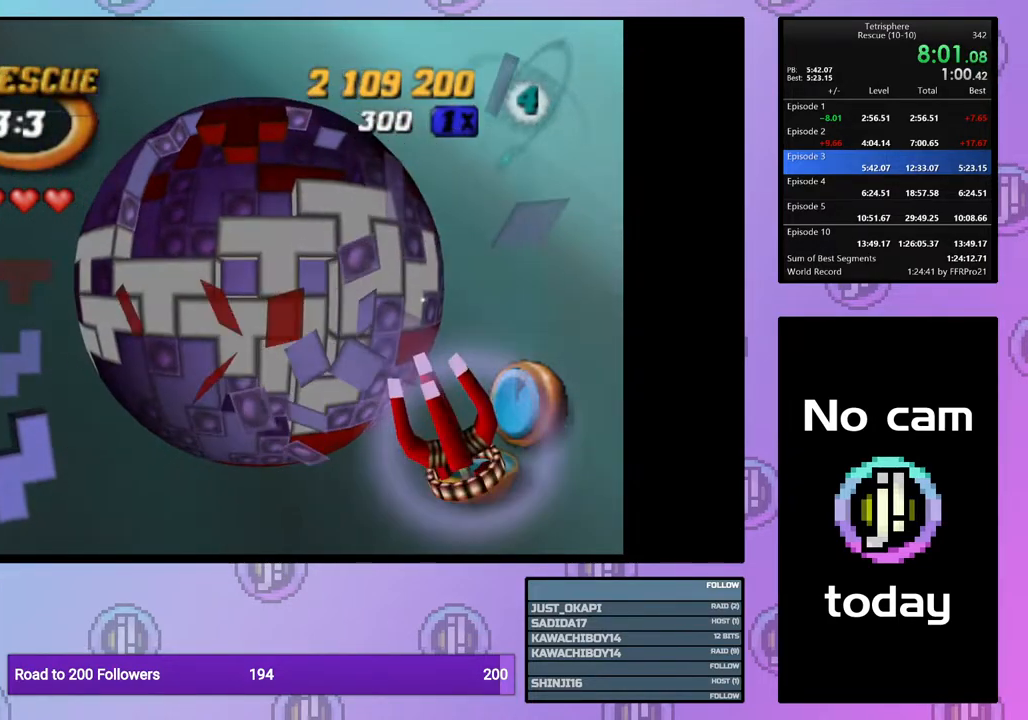
{"buttons": [], "right_stick": "center", "events": []}
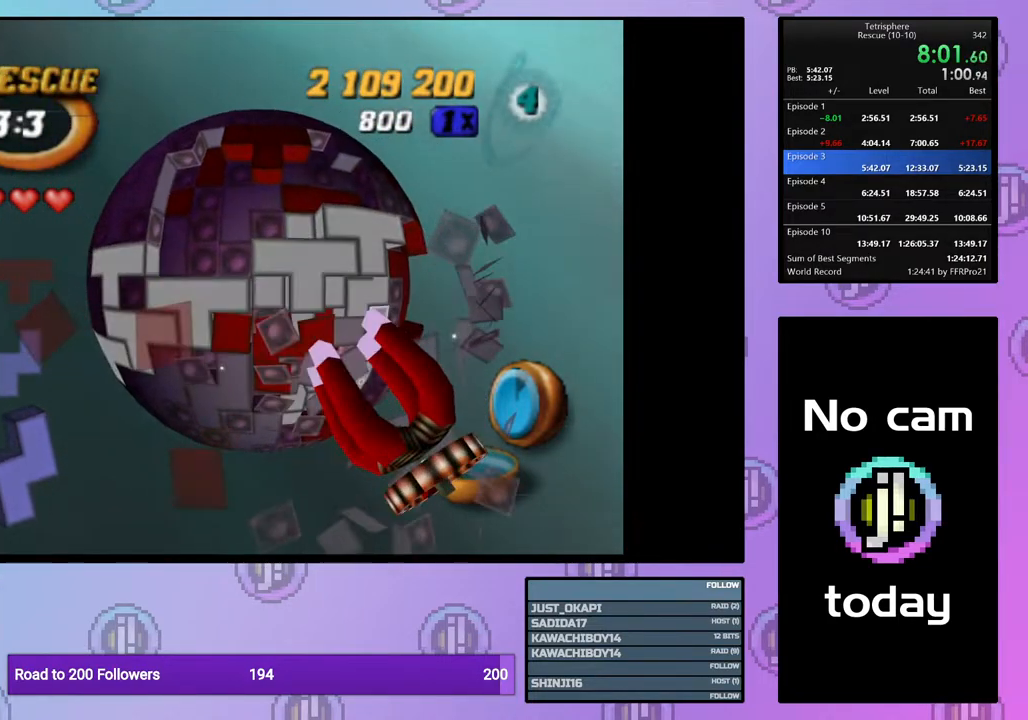
{"buttons": [], "right_stick": "center", "events": []}
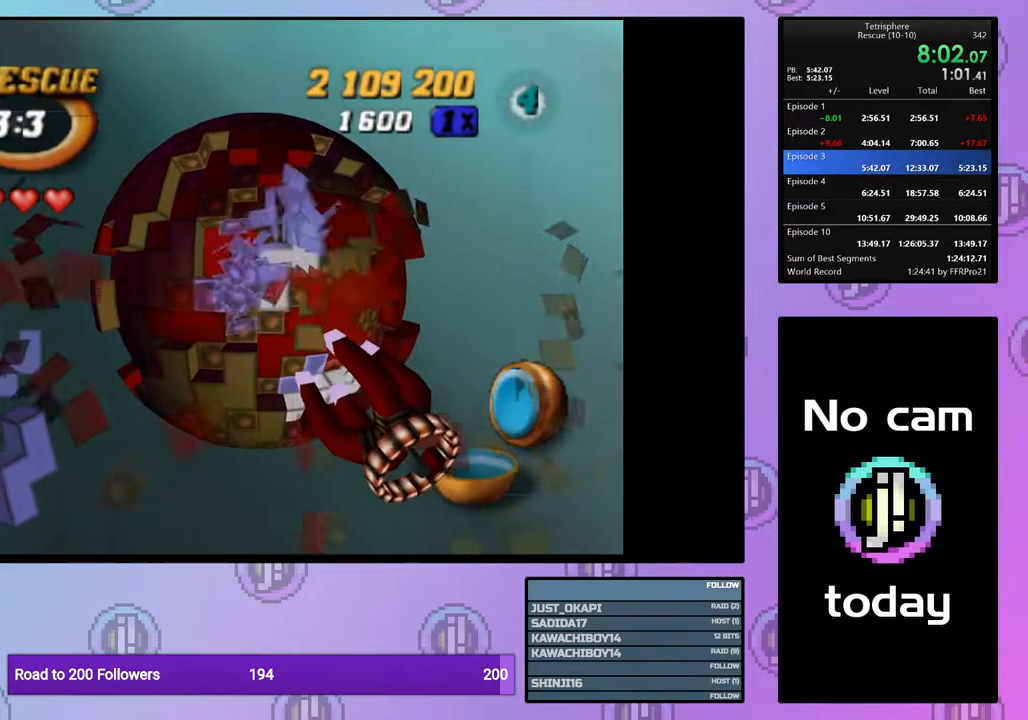
{"buttons": [], "right_stick": "center", "events": [[267, "DPAD_LEFT", "down"], [333, "DPAD_LEFT", "up"]]}
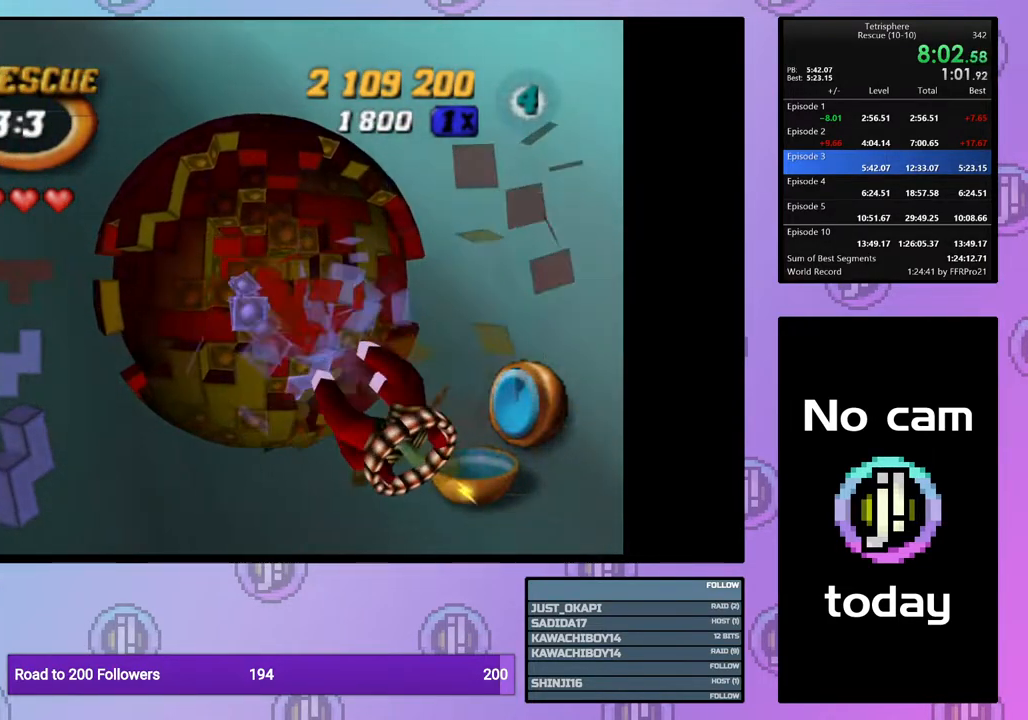
{"buttons": [], "right_stick": "center", "events": [[33, "DPAD_DOWN", "down"], [117, "DPAD_DOWN", "up"], [217, "DPAD_DOWN", "down"], [300, "DPAD_DOWN", "up"], [367, "DPAD_DOWN", "down"], [467, "DPAD_DOWN", "up"]]}
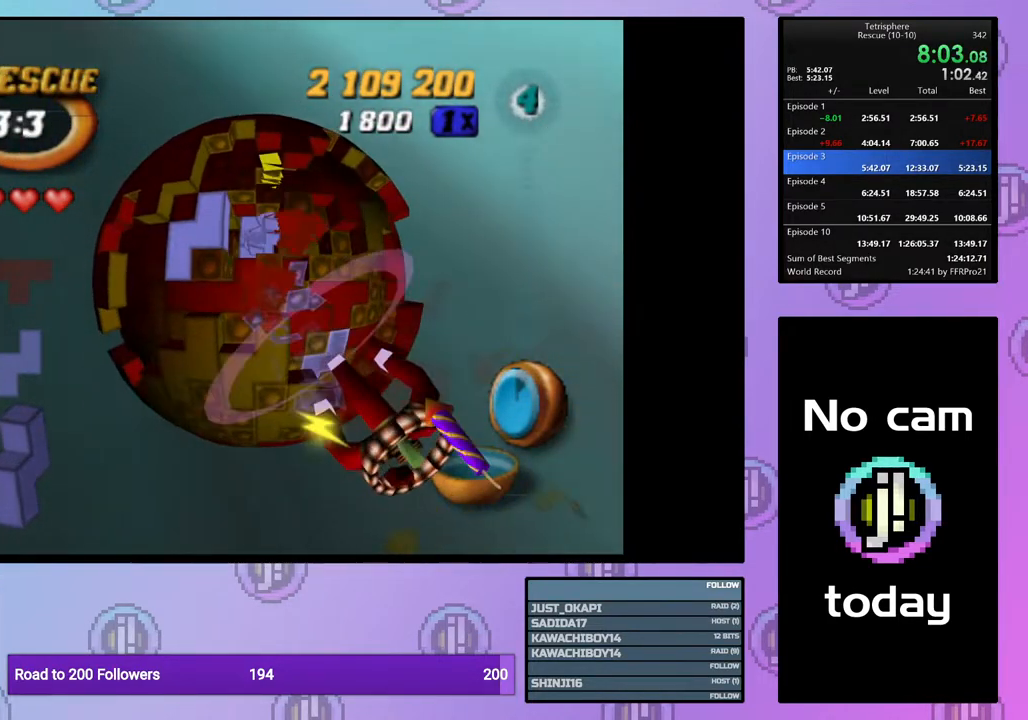
{"buttons": [], "right_stick": "center", "events": [[33, "DPAD_DOWN", "down"], [117, "DPAD_DOWN", "up"], [233, "DPAD_RIGHT", "down"], [500, "DPAD_RIGHT", "up"]]}
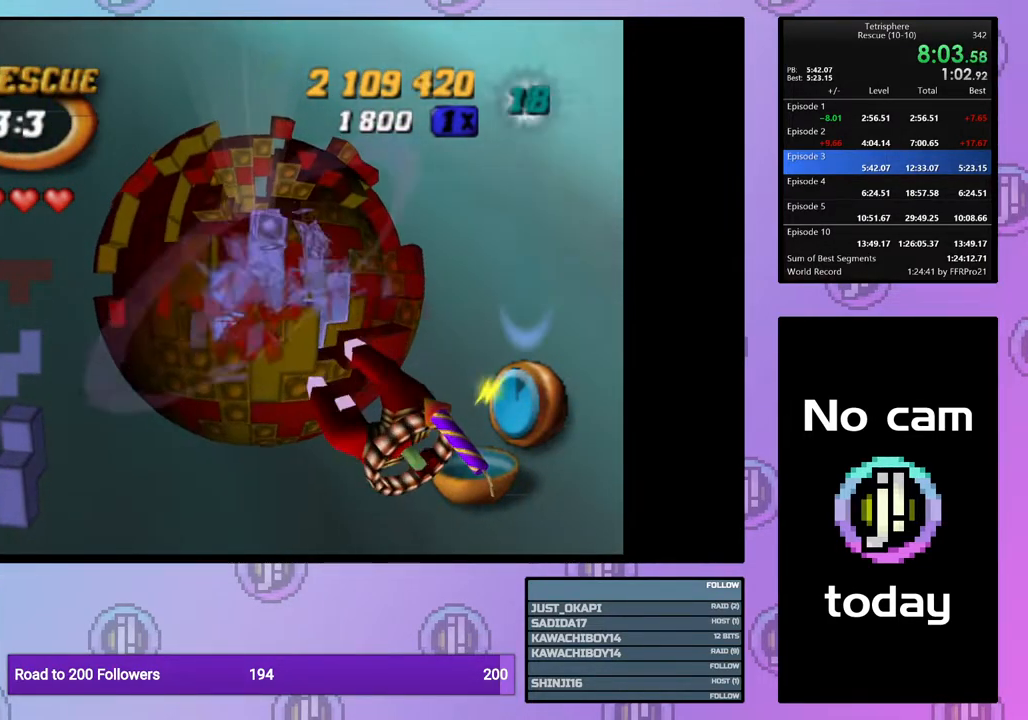
{"buttons": [], "right_stick": "center", "events": [[100, "DPAD_UP", "down"], [183, "DPAD_UP", "up"], [267, "DPAD_UP", "down"], [367, "DPAD_UP", "up"], [450, "DPAD_RIGHT", "down"], [500, "DPAD_RIGHT", "up"]]}
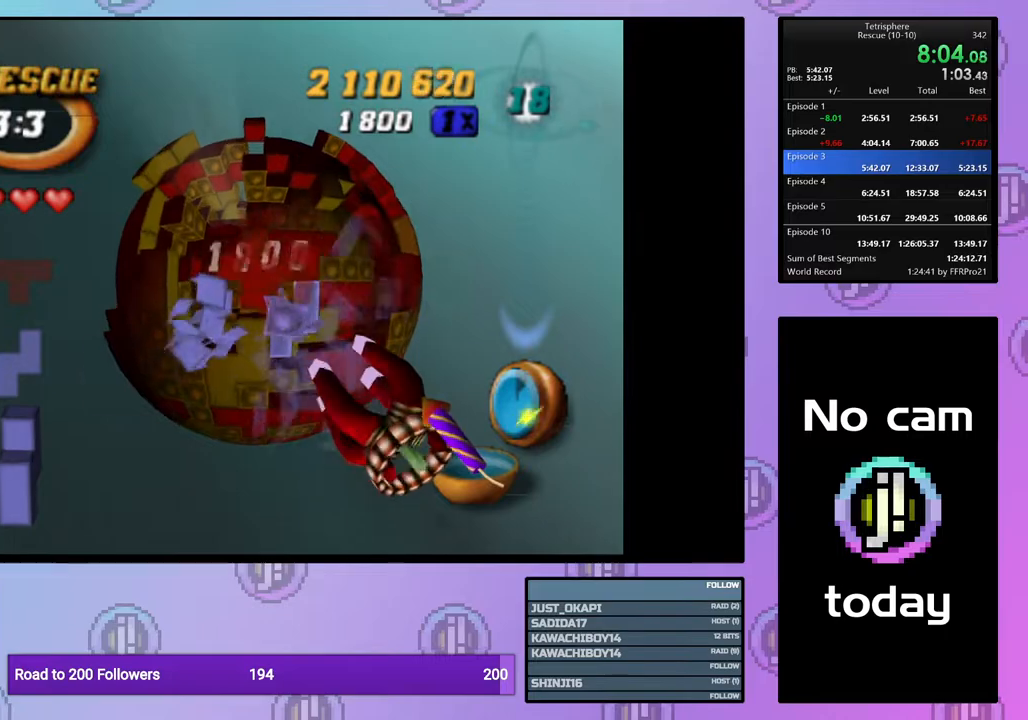
{"buttons": [], "right_stick": "center", "events": [[183, "DPAD_UP", "down"], [250, "DPAD_UP", "up"], [367, "DPAD_RIGHT", "down"], [400, "DPAD_RIGHT", "up"]]}
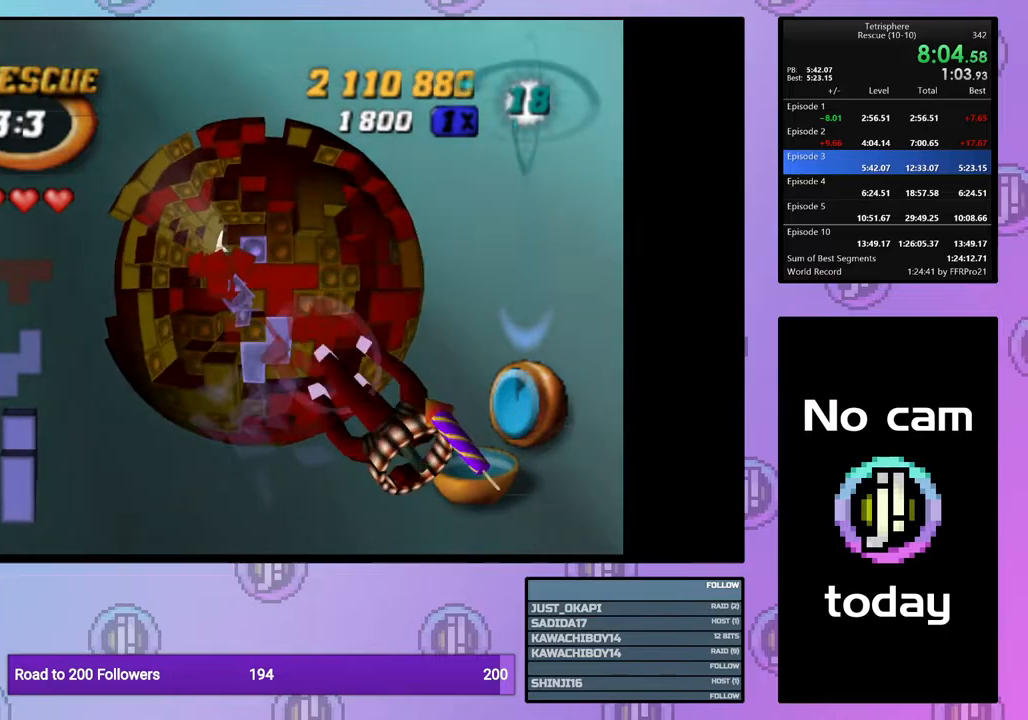
{"buttons": ["DPAD_LEFT"], "right_stick": "center", "events": [[317, "DPAD_UP", "down"], [383, "DPAD_UP", "up"], [500, "DPAD_LEFT", "down"]]}
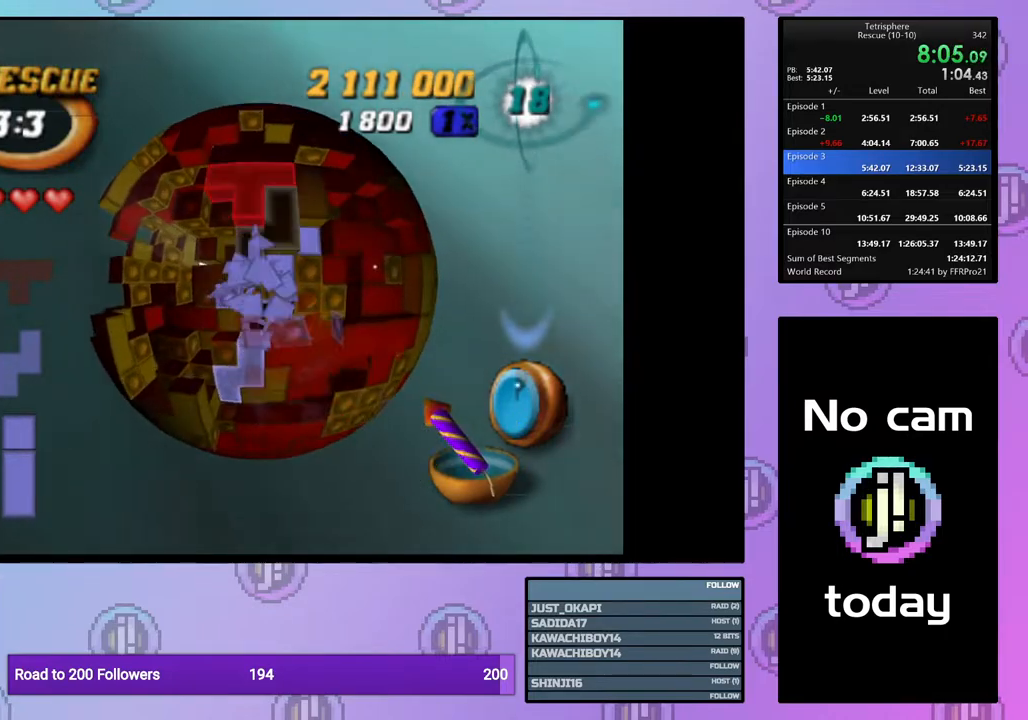
{"buttons": ["DPAD_DOWN"], "right_stick": "down", "events": [[83, "DPAD_LEFT", "up"], [133, "DPAD_LEFT", "down"], [233, "DPAD_LEFT", "up"], [333, "DPAD_LEFT", "down"], [367, "DPAD_LEFT", "up"], [400, "right_stick", "down"], [467, "DPAD_DOWN", "down"]]}
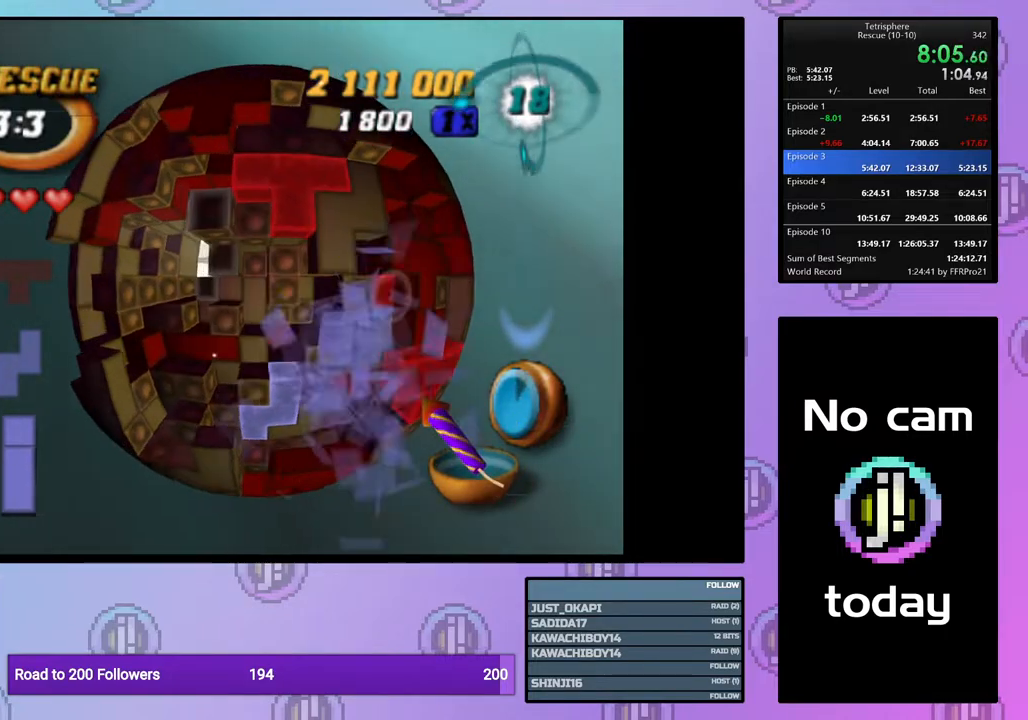
{"buttons": [], "right_stick": "center", "events": [[33, "DPAD_DOWN", "up"], [67, "right_stick", "center"]]}
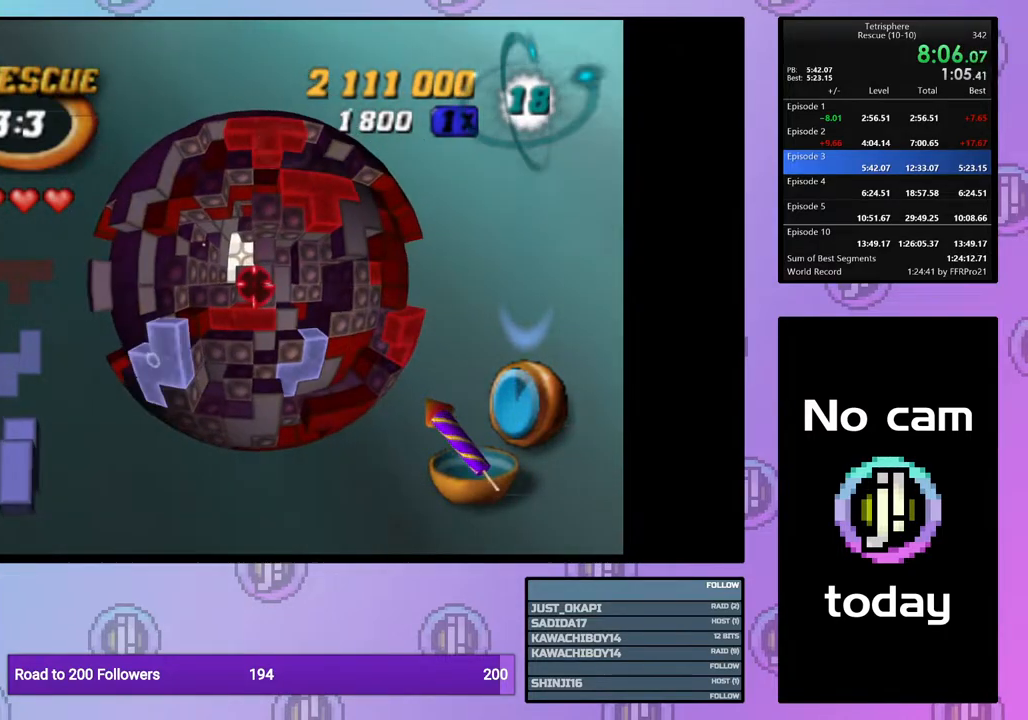
{"buttons": [], "right_stick": "center", "events": []}
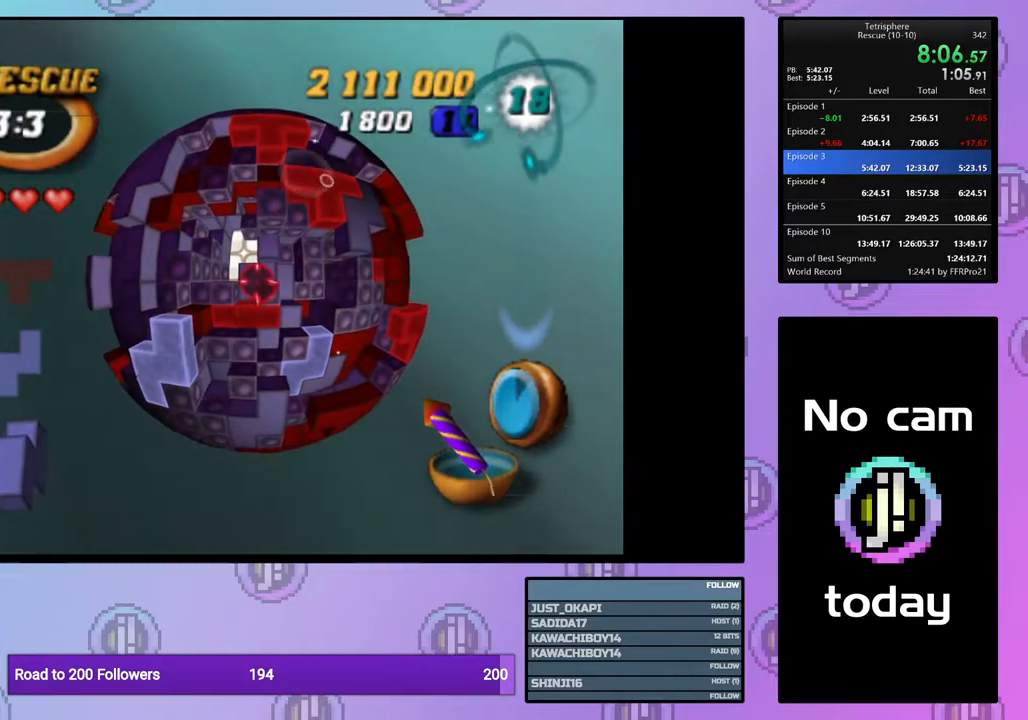
{"buttons": [], "right_stick": "center", "events": []}
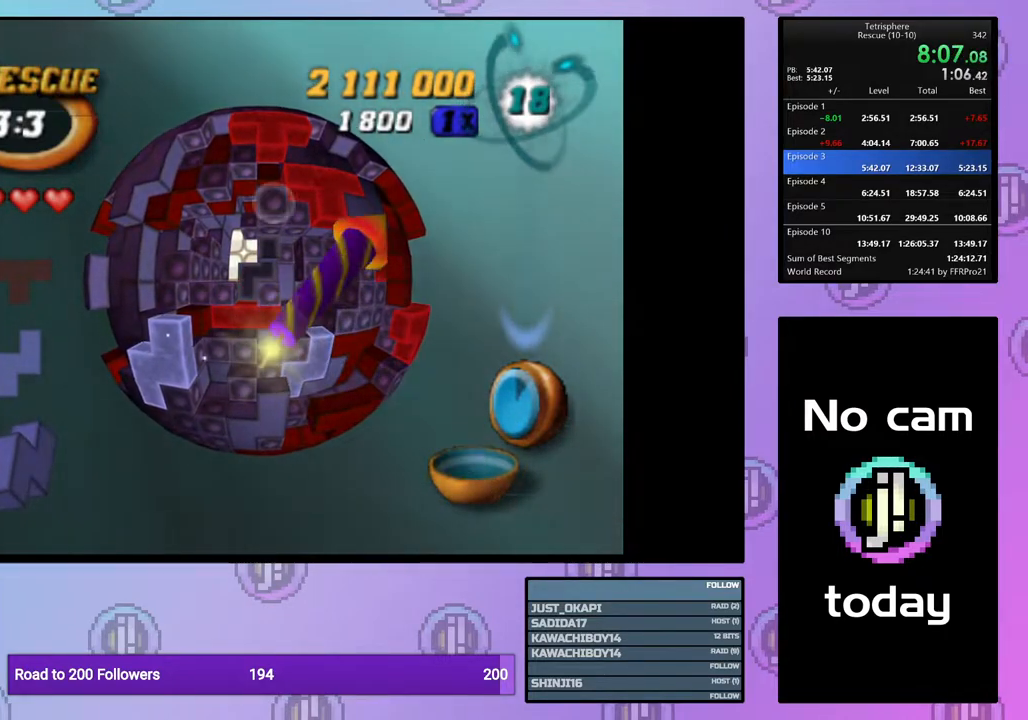
{"buttons": ["DPAD_LEFT"], "right_stick": "center", "events": [[33, "DPAD_LEFT", "down"], [117, "DPAD_LEFT", "up"], [183, "DPAD_LEFT", "down"], [267, "DPAD_LEFT", "up"], [333, "DPAD_LEFT", "down"], [400, "DPAD_LEFT", "up"], [483, "DPAD_LEFT", "down"]]}